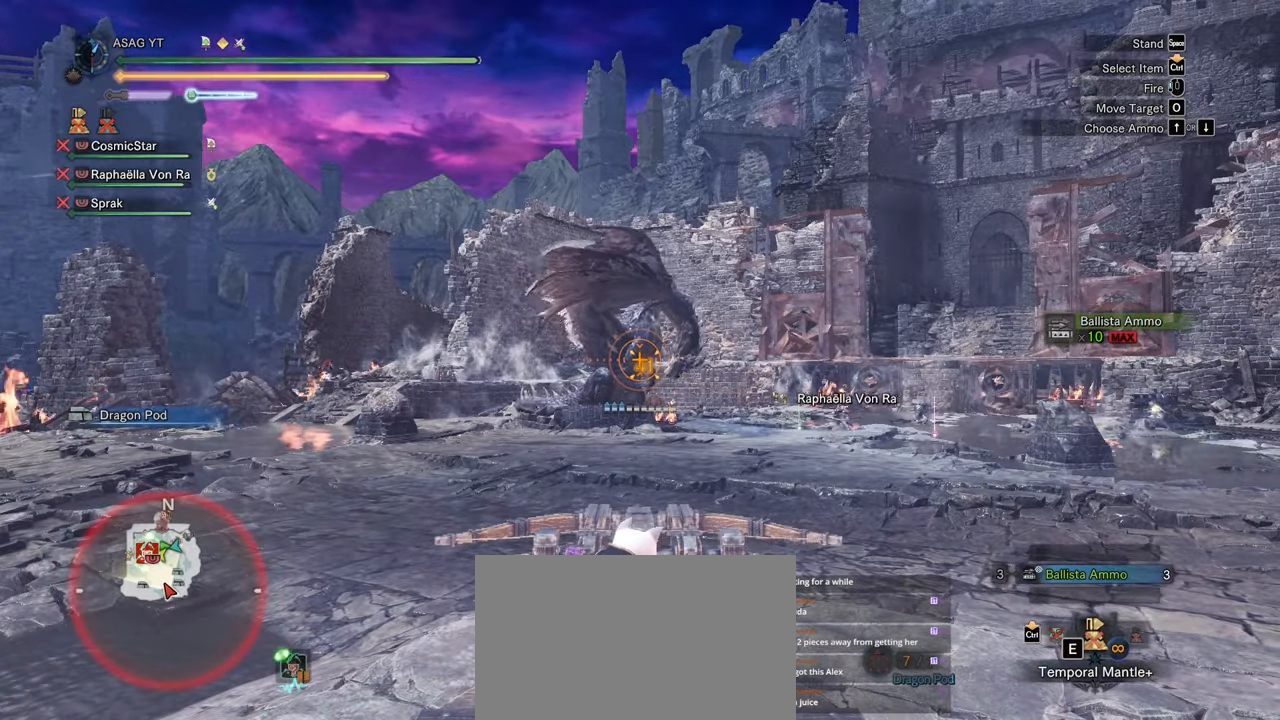
Gameplay with keyboard and mouse; each line is a JSON object with the keys and mouse buttons held at the frame after it. "events" lists presses ("down") and releases ("up") of "1", "2", "3", "4", "5", "a", "alt", "c", "caps_lock", "ctrl", "d", "e", "f", "g", "q", "r", "s", "shift", "space", "t", "tab", "v", "w", "x", "z", "mouse_left", "mouse_wheel" and "mouse_right" between this image and that frame as [ms after this image, input, new state], when the widget could be followed in between. "mouse_left", "mouse_wheel", "mouse_right" = the "left", "wheel", "right" buttons of the "mouse" list. No other keys are recorded. "wheel" means that the mouse wheel is clicked or scrolled. Not read: mouse_move.
{"keys": ["d", "w"], "mouse": [], "events": [[17, "space", "down"], [117, "space", "up"], [250, "d", "down"], [333, "w", "down"]]}
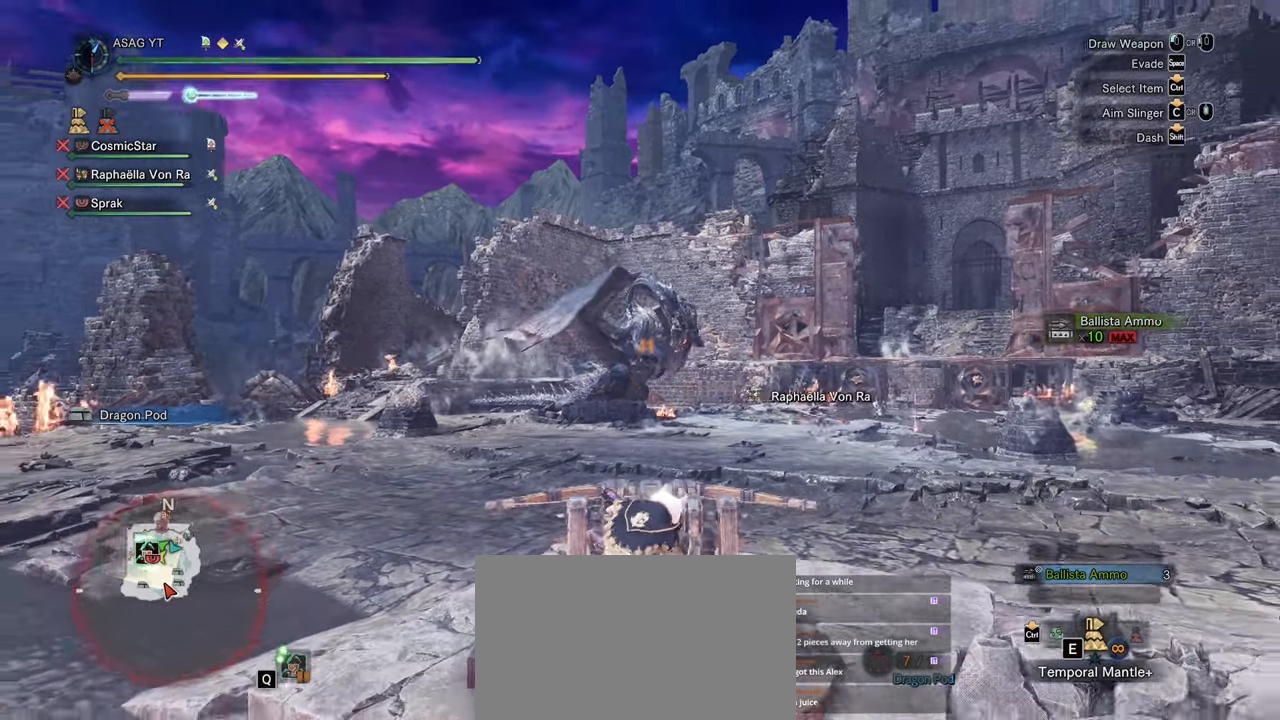
{"keys": ["d", "shift", "w"], "mouse": [], "events": [[117, "shift", "down"]]}
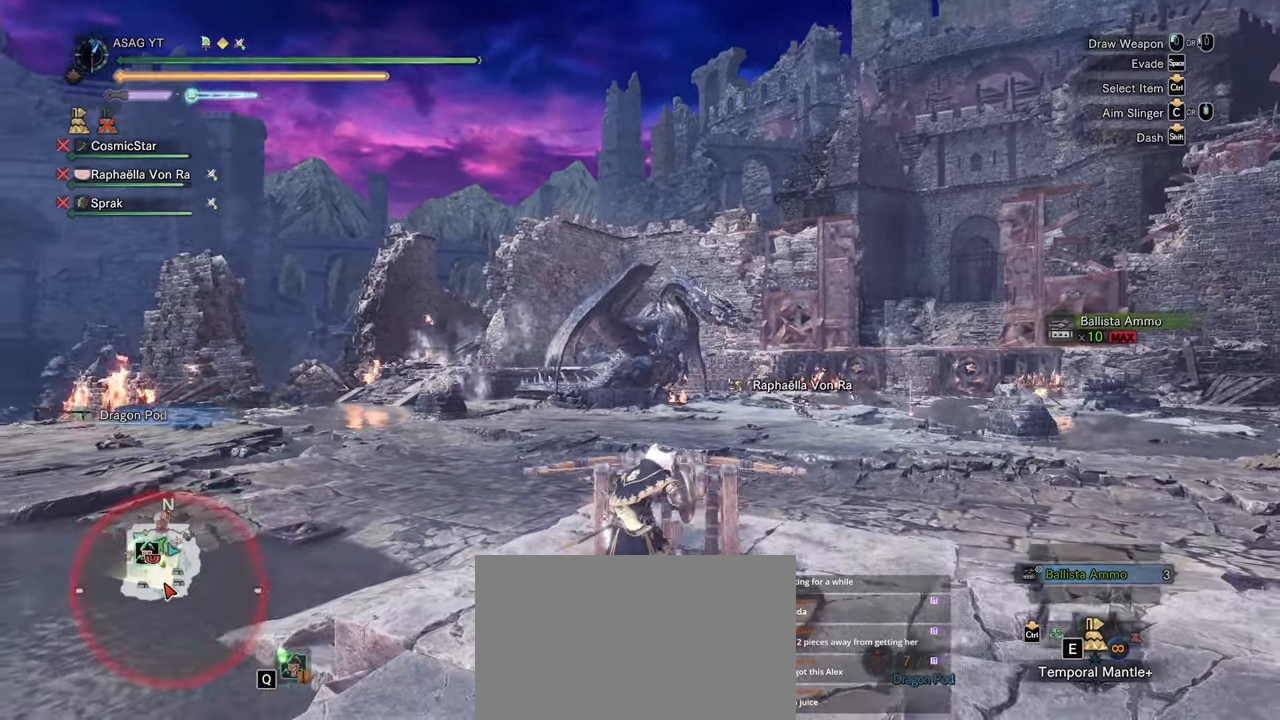
{"keys": [], "mouse": [], "events": [[367, "d", "up"], [417, "shift", "up"], [417, "w", "up"]]}
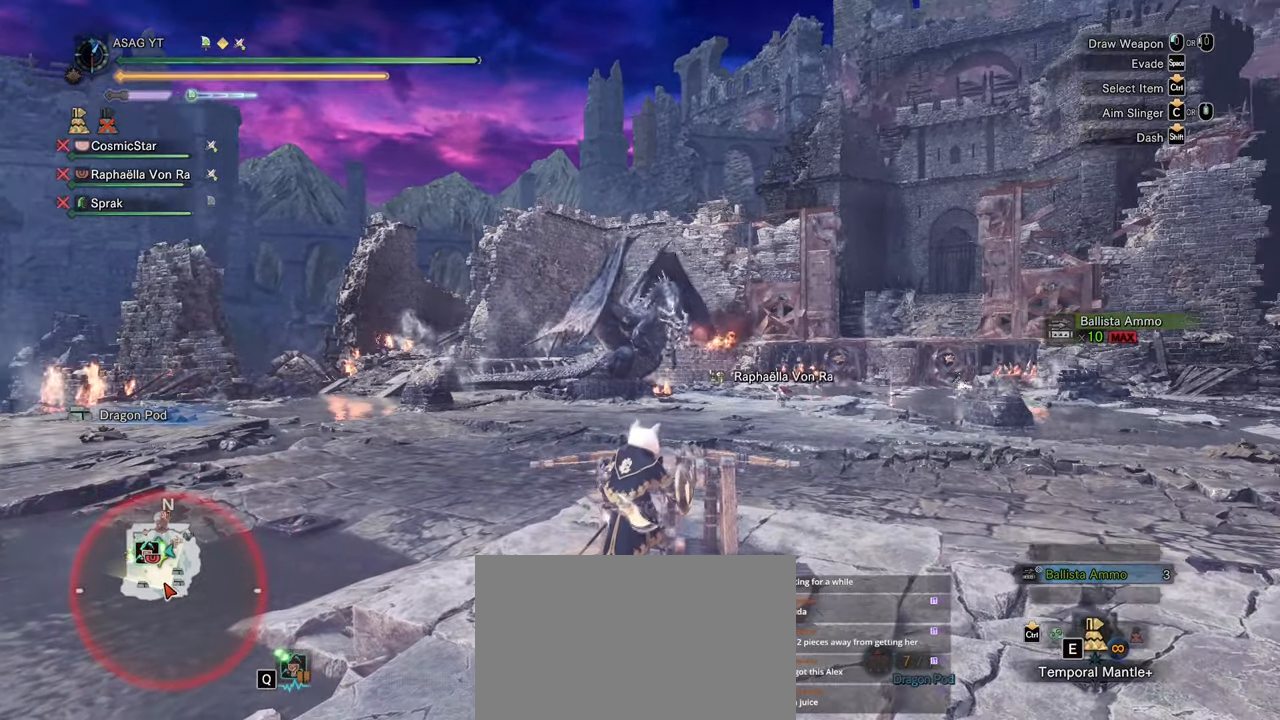
{"keys": [], "mouse": [], "events": [[117, "f", "down"], [150, "f", "up"], [300, "f", "down"], [350, "f", "up"], [433, "f", "down"], [483, "f", "up"]]}
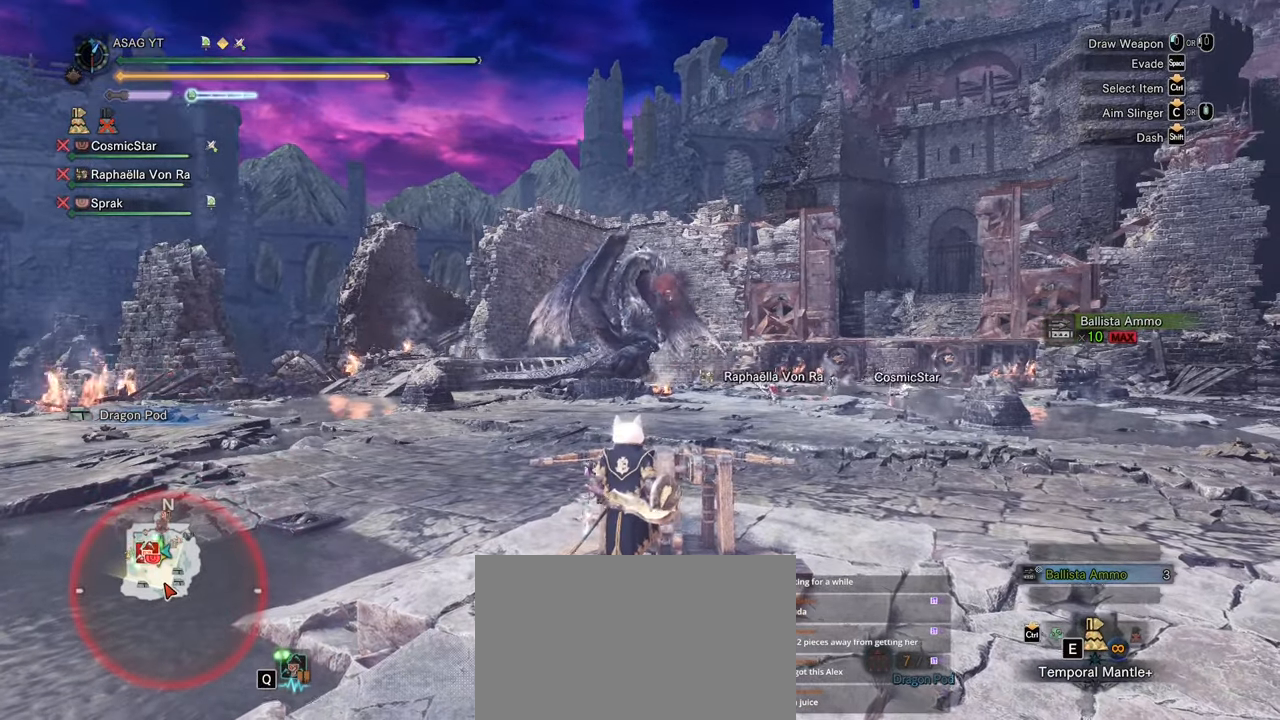
{"keys": [], "mouse": [], "events": [[83, "f", "down"], [183, "f", "up"], [267, "f", "down"], [317, "f", "up"], [417, "f", "down"], [467, "f", "up"]]}
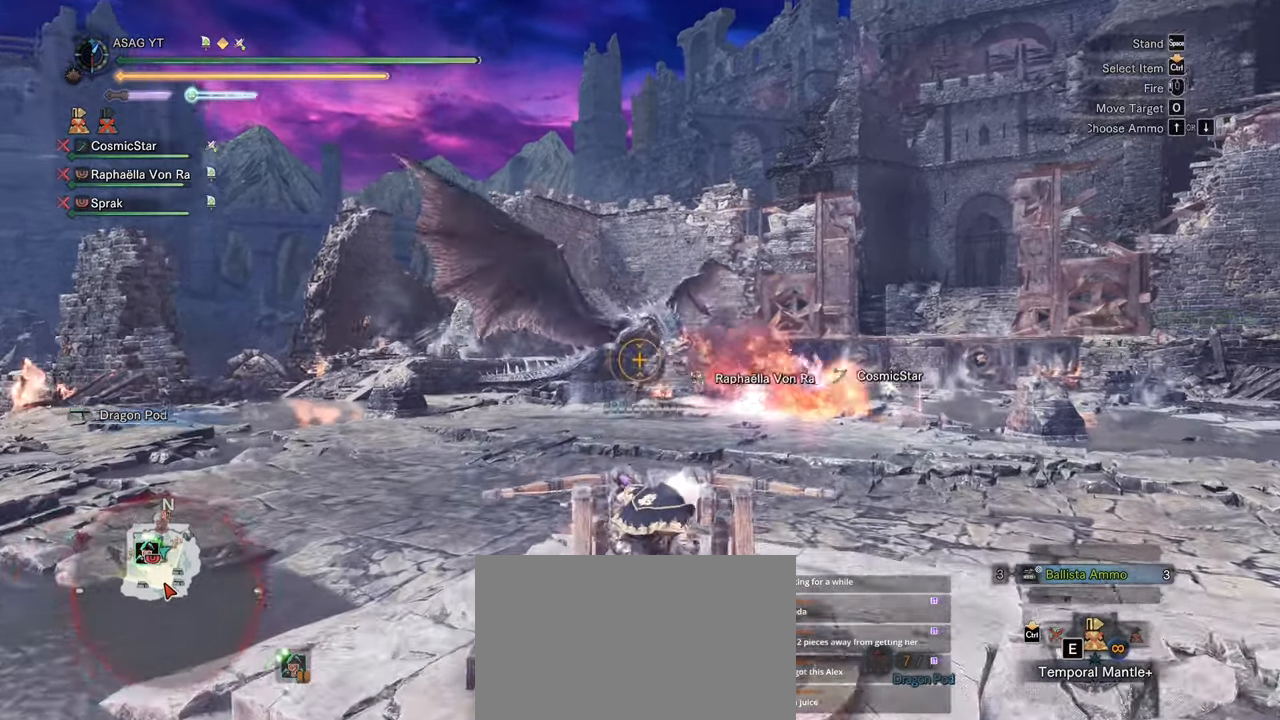
{"keys": [], "mouse": [], "events": []}
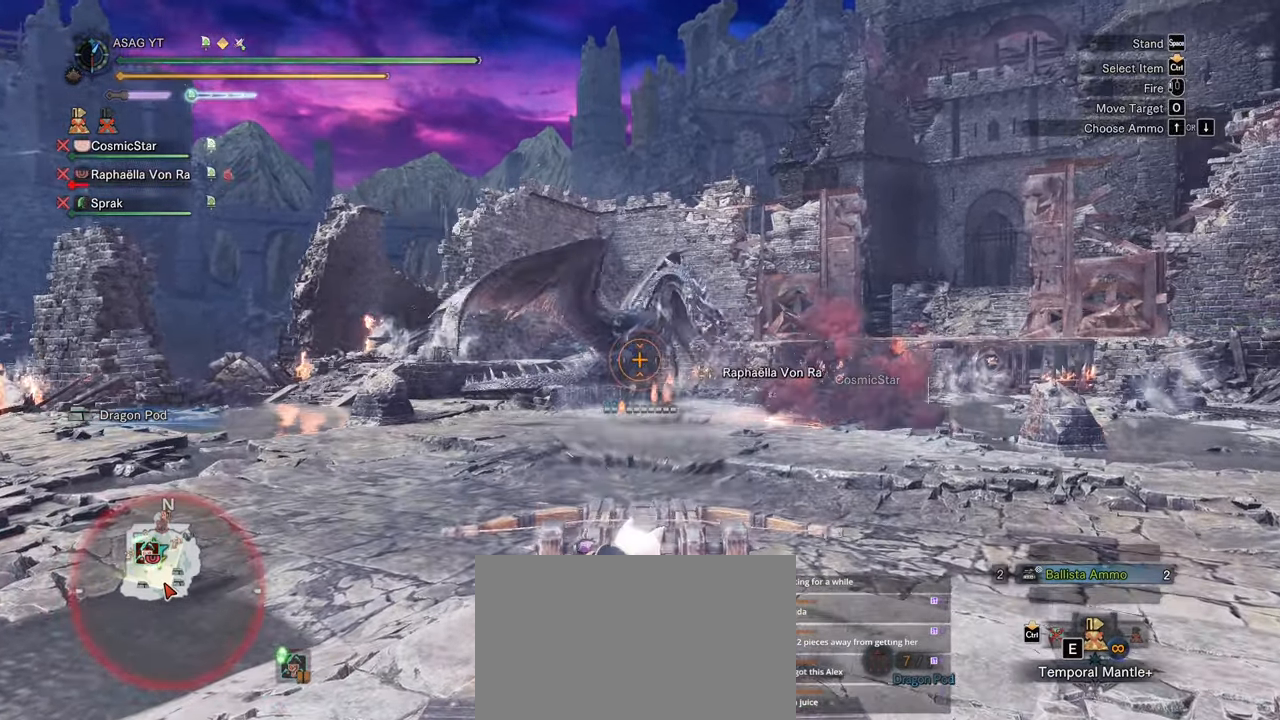
{"keys": [], "mouse": [], "events": []}
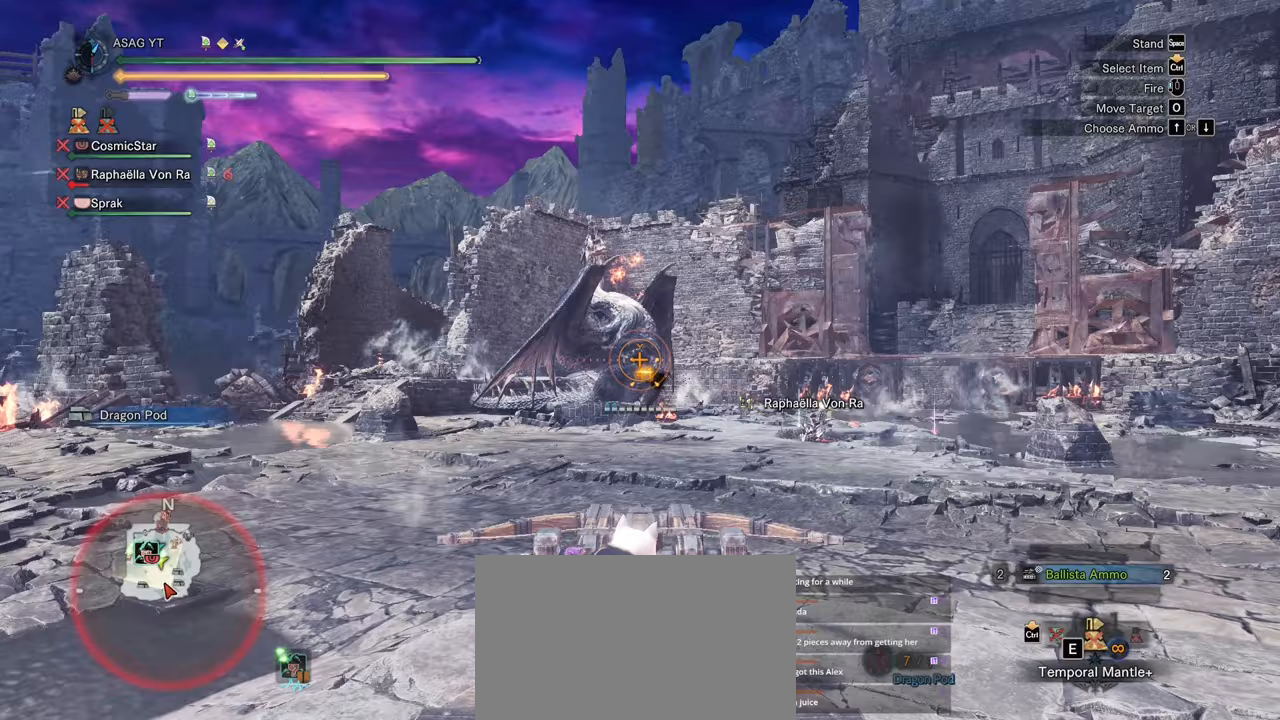
{"keys": ["space"], "mouse": [], "events": [[467, "space", "down"]]}
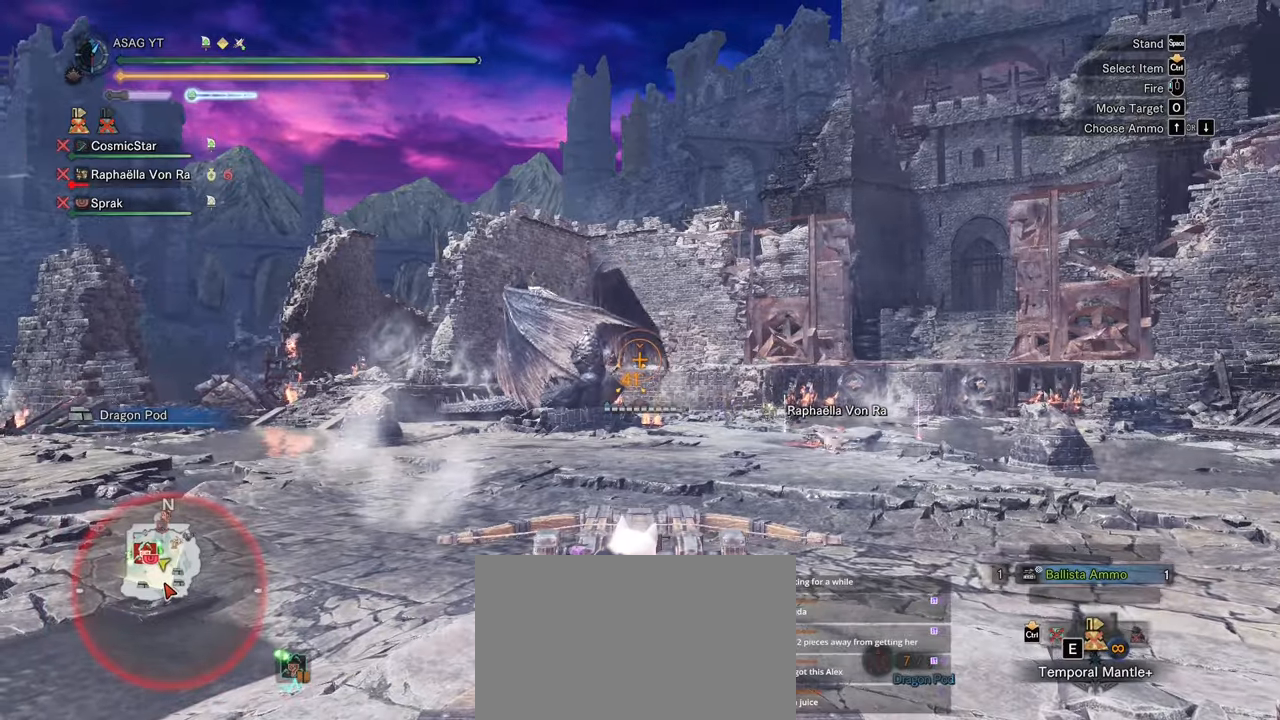
{"keys": ["space"], "mouse": [], "events": [[50, "space", "up"], [150, "space", "down"], [200, "space", "up"], [433, "space", "down"]]}
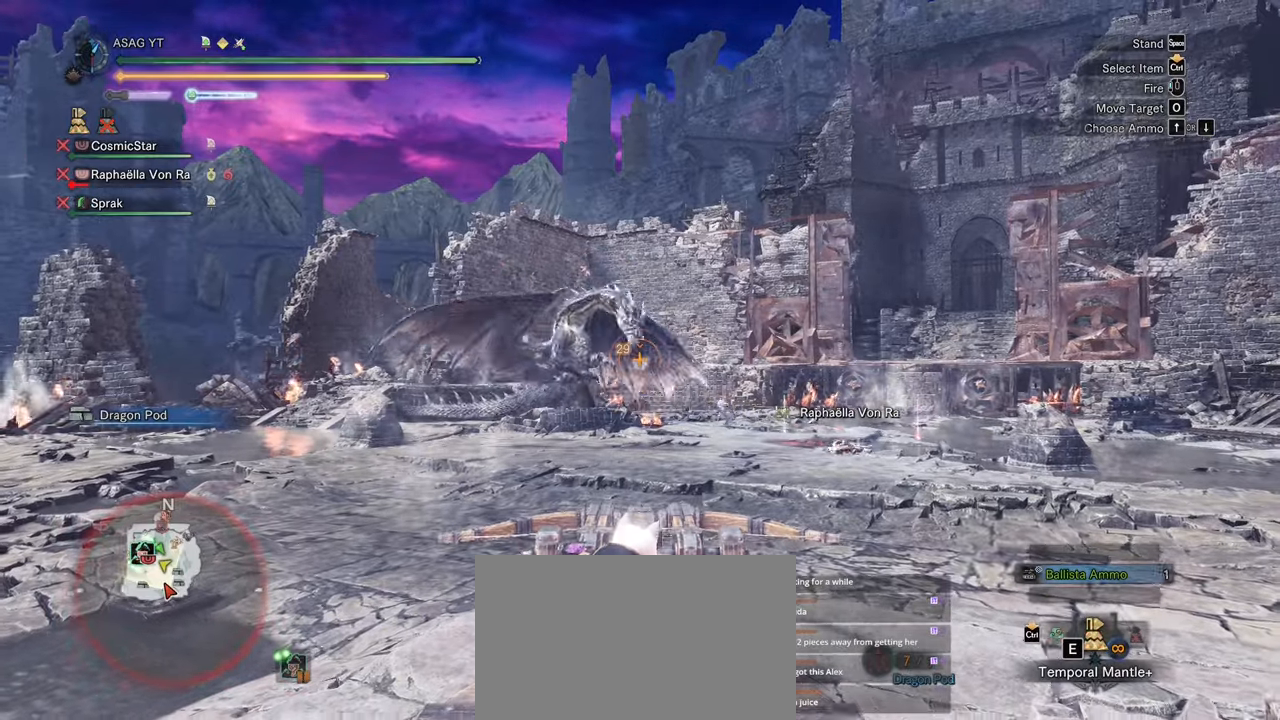
{"keys": ["d", "w"], "mouse": [], "events": [[33, "space", "up"], [267, "d", "down"], [367, "w", "down"]]}
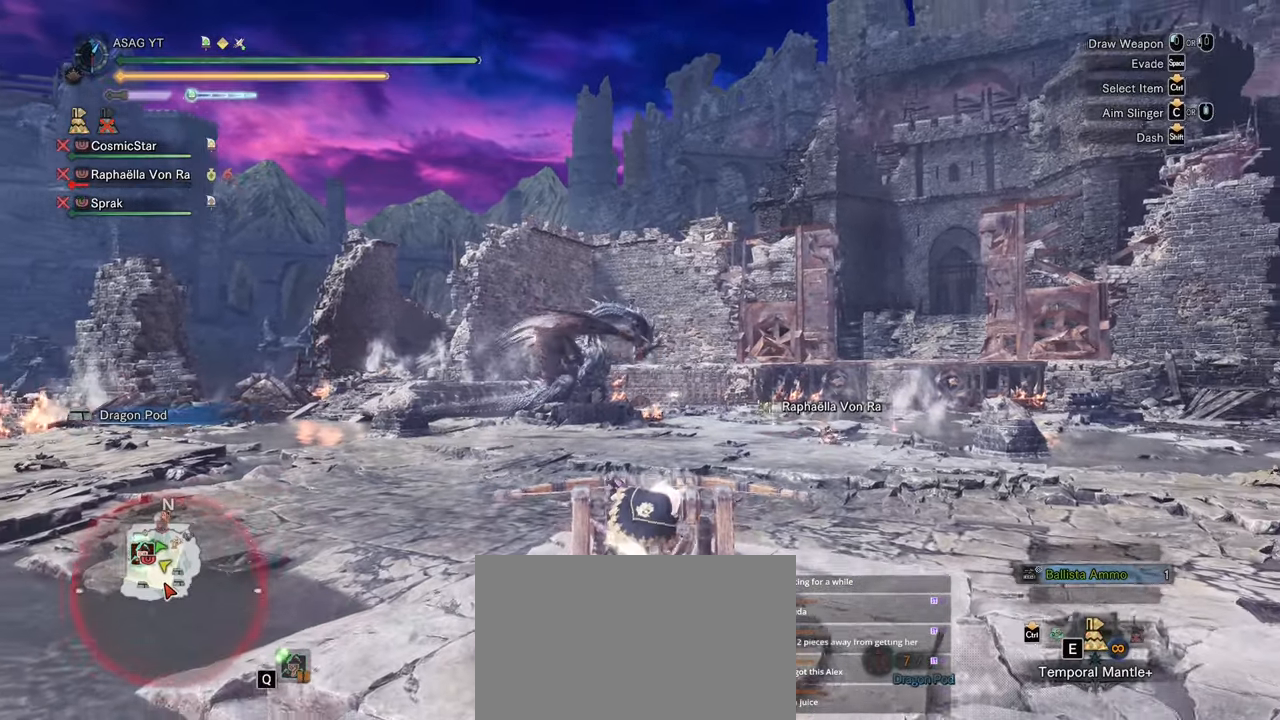
{"keys": ["d", "shift", "w"], "mouse": [], "events": [[283, "shift", "down"]]}
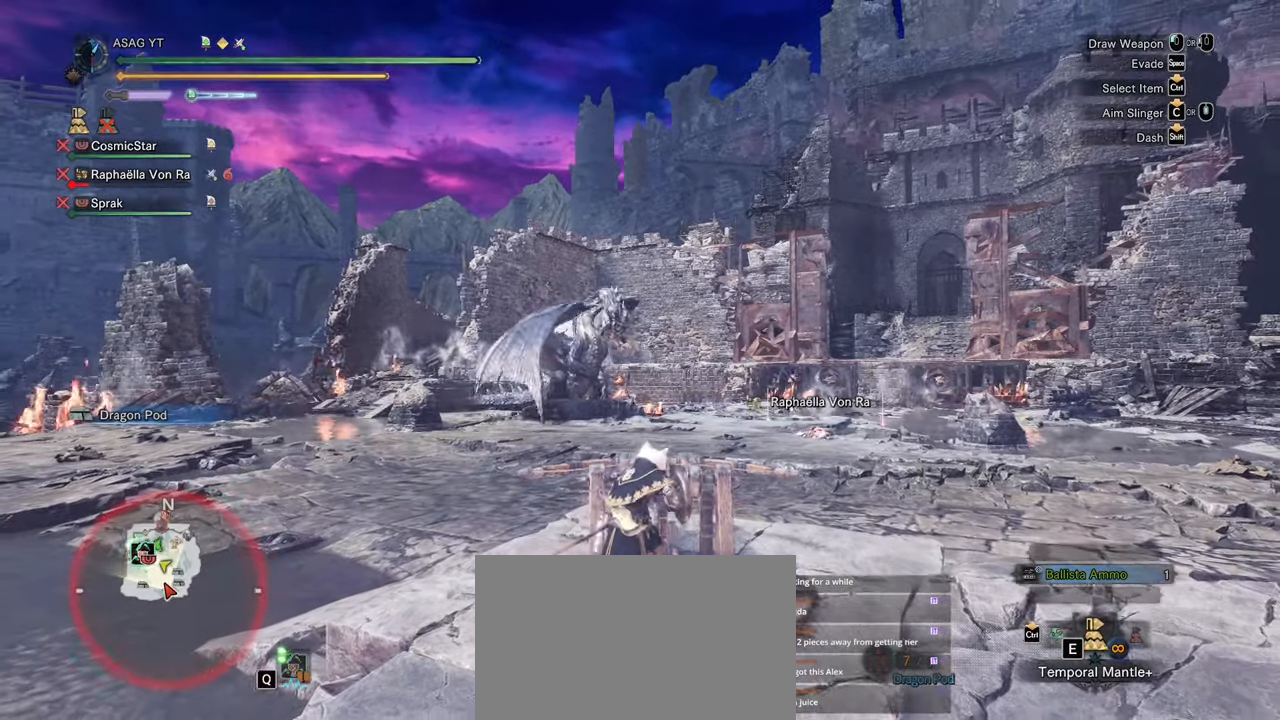
{"keys": [], "mouse": [], "events": [[67, "w", "up"], [100, "d", "up"], [250, "f", "down"], [250, "shift", "up"], [333, "f", "up"], [383, "f", "down"], [483, "f", "up"]]}
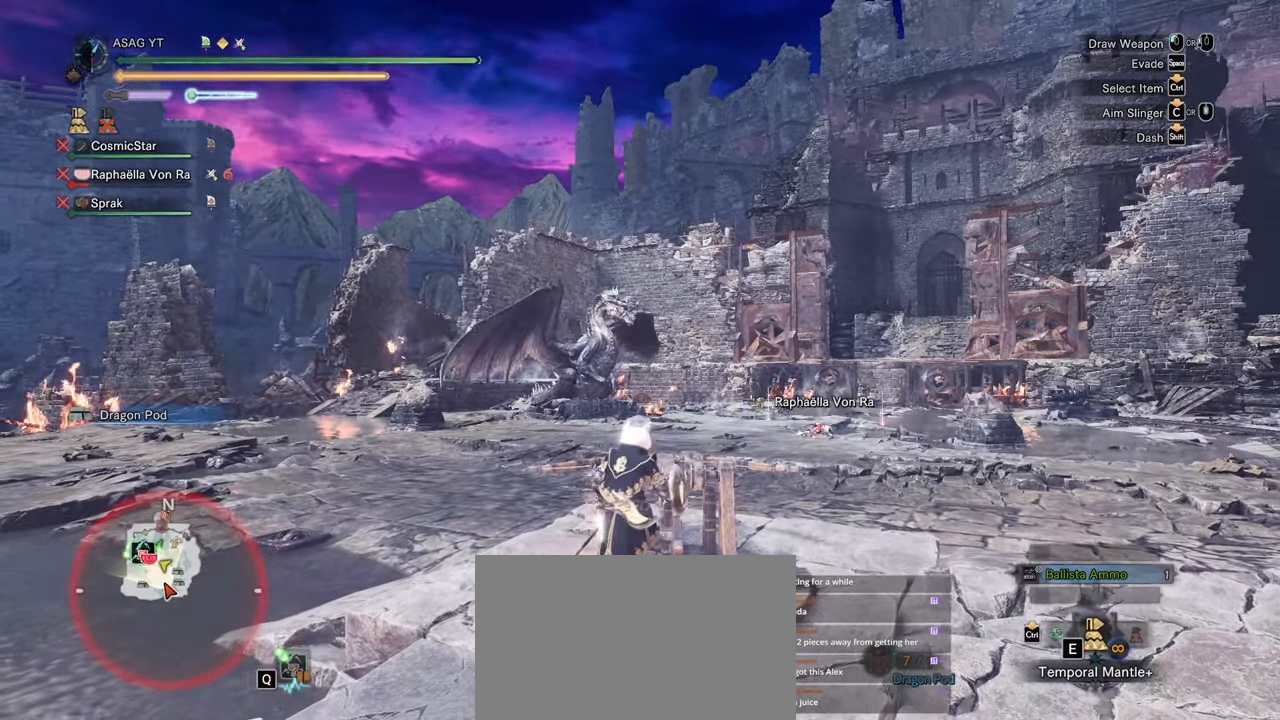
{"keys": ["f"], "mouse": [], "events": [[33, "f", "down"], [117, "f", "up"], [167, "f", "down"], [267, "f", "up"], [350, "f", "down"], [400, "f", "up"], [500, "f", "down"]]}
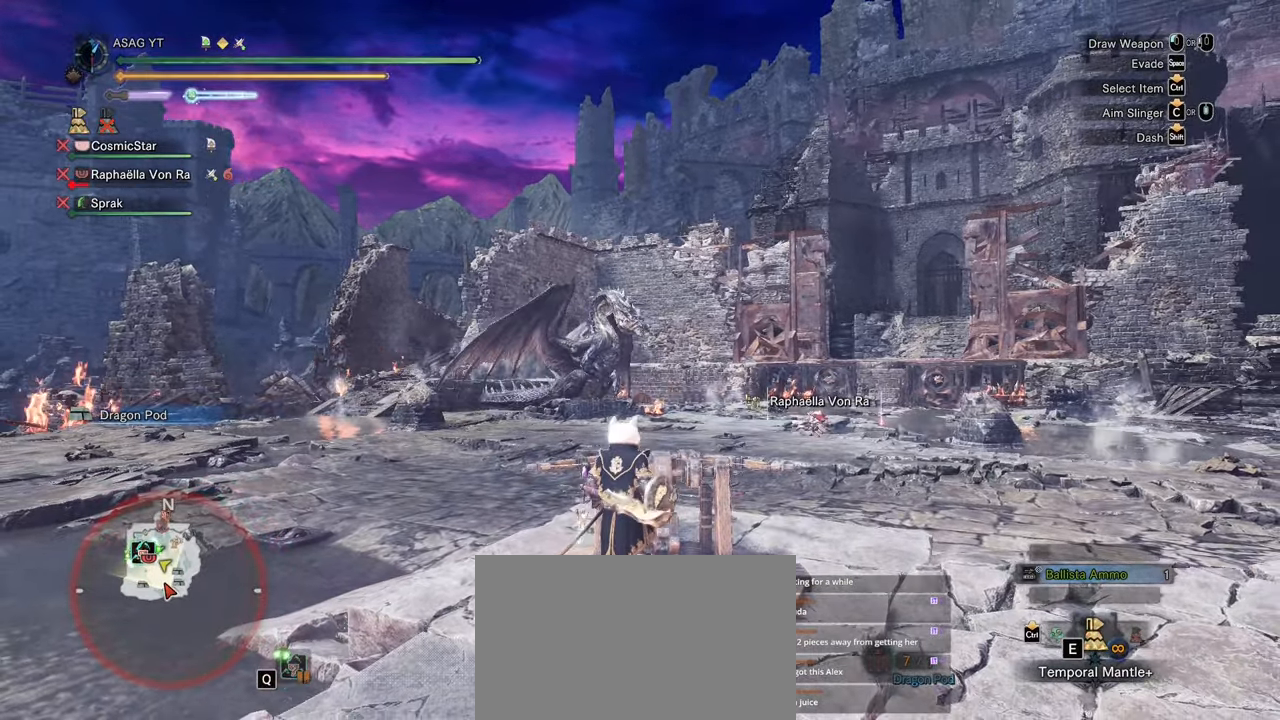
{"keys": [], "mouse": [], "events": [[50, "f", "up"], [100, "f", "down"], [200, "f", "up"], [250, "f", "down"], [350, "f", "up"], [450, "f", "down"], [483, "f", "up"]]}
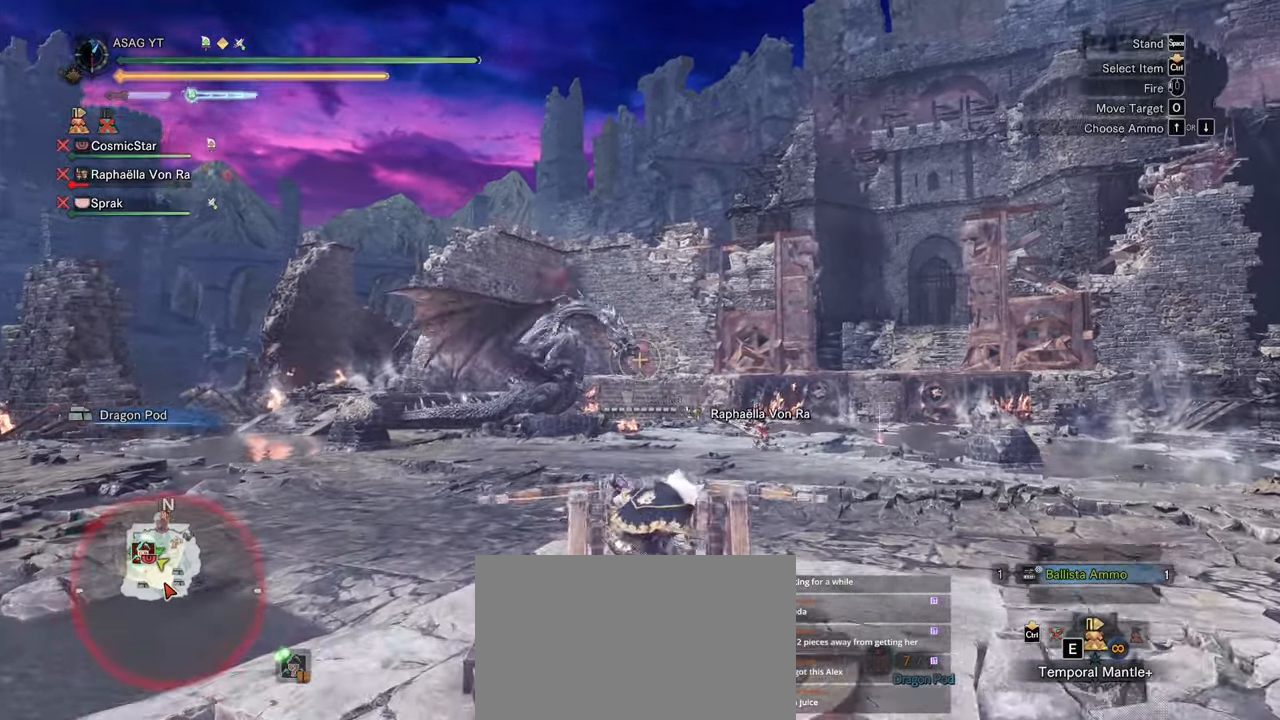
{"keys": [], "mouse": [], "events": [[67, "f", "down"], [117, "f", "up"]]}
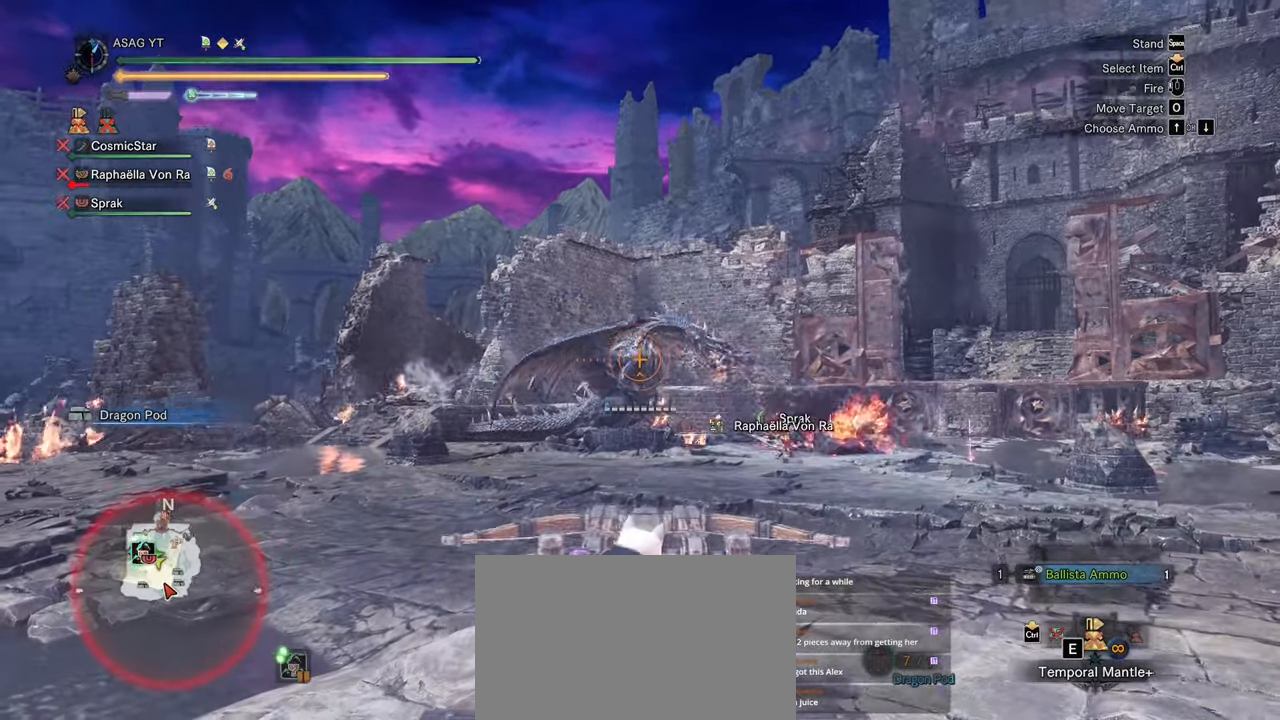
{"keys": [], "mouse": [], "events": []}
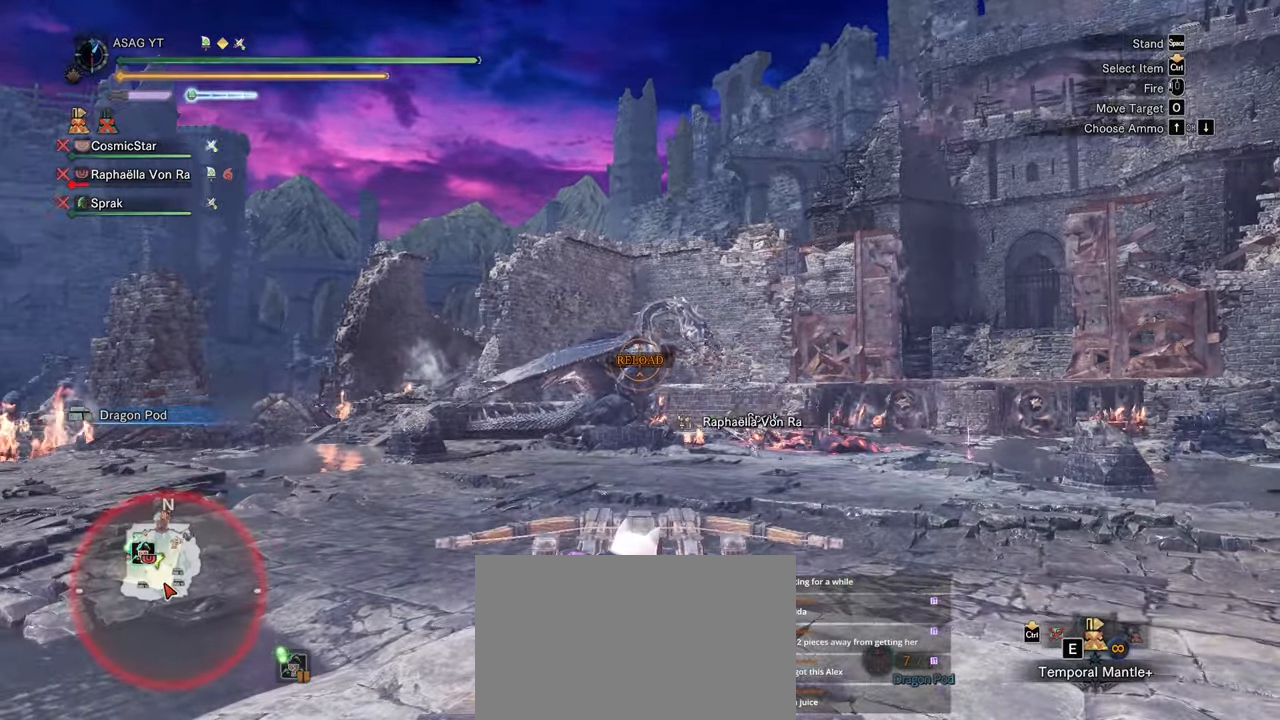
{"keys": [], "mouse": []}